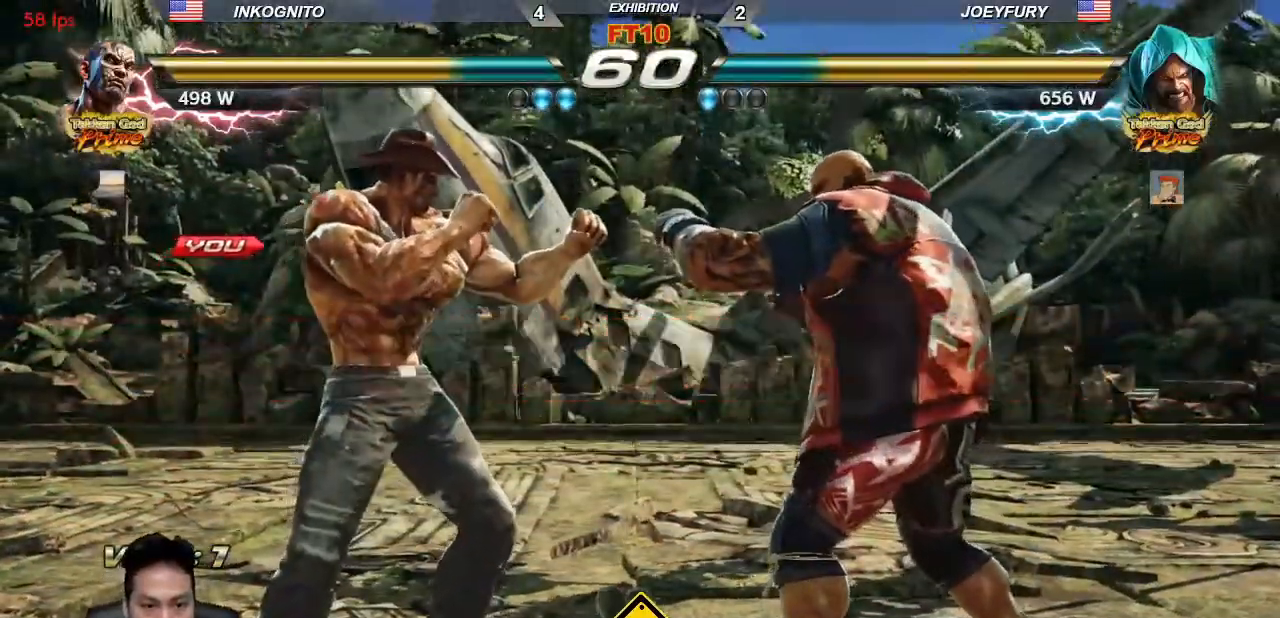
Gameplay with a controller (arcade stick); each line is a JSON object with the inputs held at the frame after it (dt_ms = milliseconds from this image to that frame). "events" lists button and stick changes between this image and that frame as [ms after this image, input, new state], when the widget could be followed in between. Not read: L3 R3.
{"dt_ms": 500, "buttons": ["TRIANGLE"], "left_stick": "center", "events": [[417, "TRIANGLE", "down"], [433, "SQUARE", "down"], [450, "SQUARE", "up"]]}
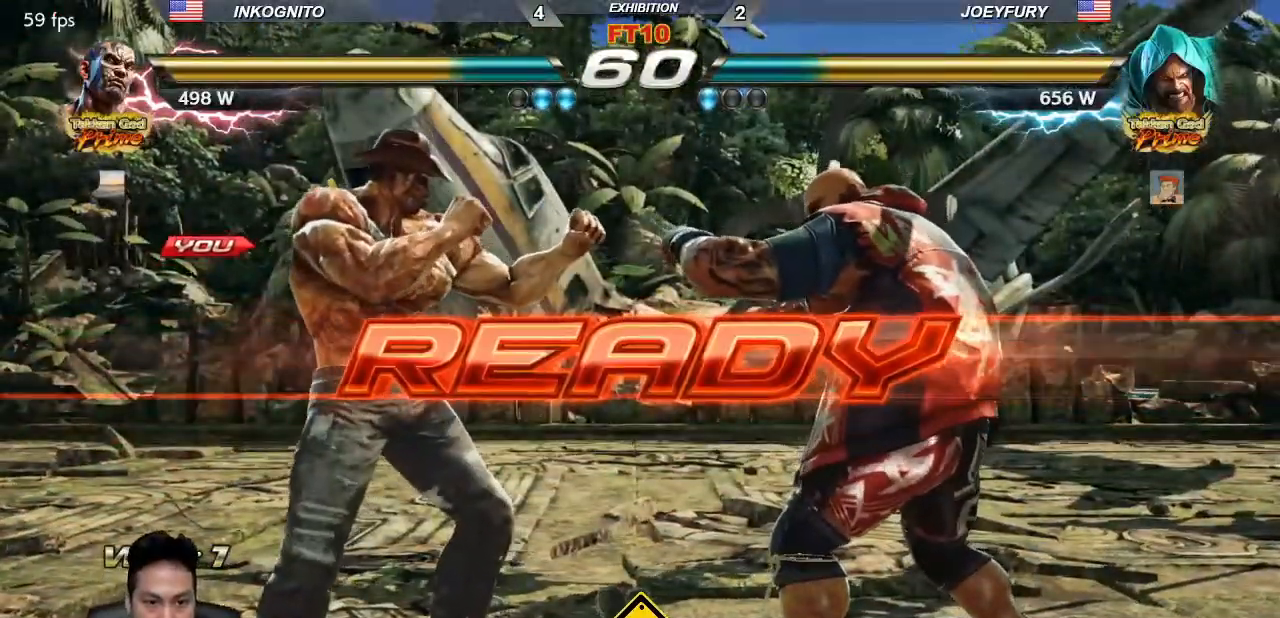
{"dt_ms": 500, "buttons": [], "left_stick": "center", "events": [[33, "TRIANGLE", "up"], [217, "TRIANGLE", "down"], [250, "SQUARE", "down"], [283, "TRIANGLE", "up"], [333, "SQUARE", "up"], [400, "TRIANGLE", "down"], [450, "SQUARE", "down"], [467, "TRIANGLE", "up"], [500, "SQUARE", "up"]]}
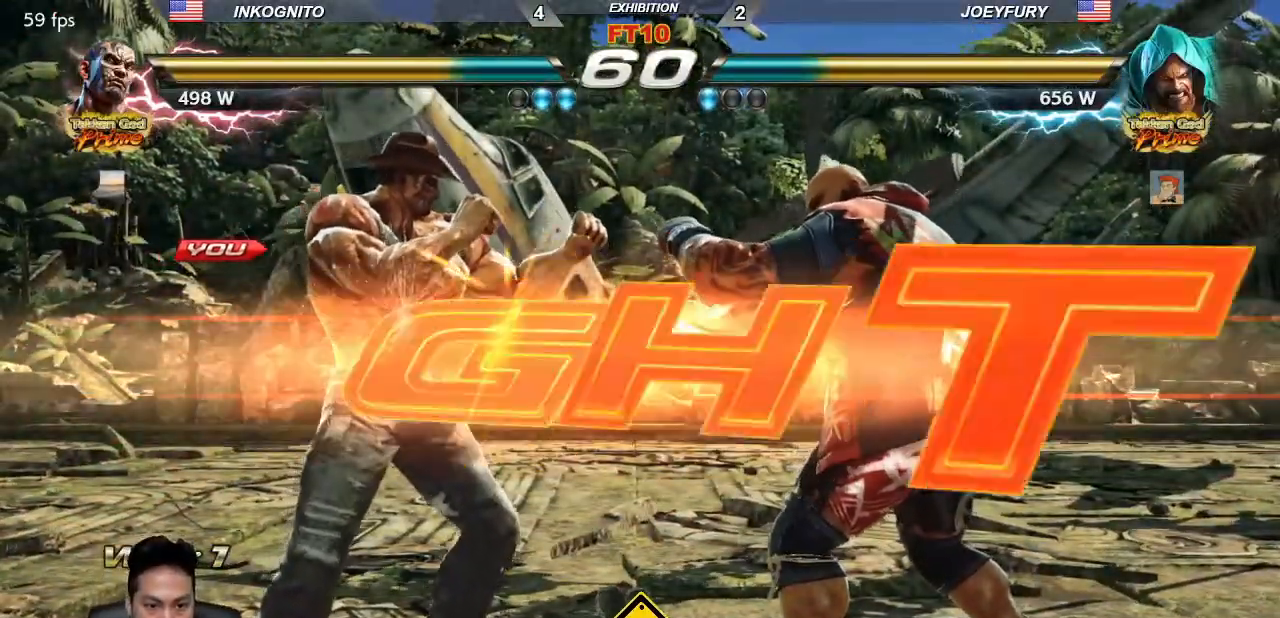
{"dt_ms": 500, "buttons": ["SQUARE"], "left_stick": "left", "events": [[50, "TRIANGLE", "down"], [100, "SQUARE", "down"], [150, "TRIANGLE", "up"], [483, "left_stick", "left"]]}
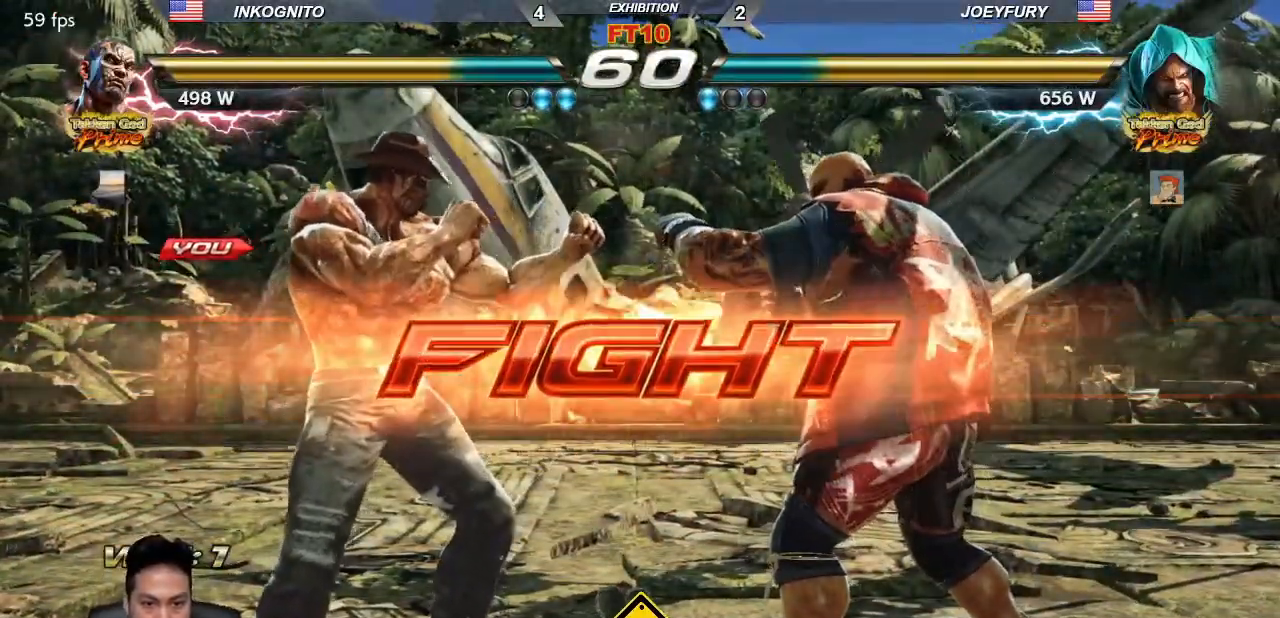
{"dt_ms": 500, "buttons": ["SQUARE"], "left_stick": "left", "events": [[50, "left_stick", "center"], [100, "left_stick", "left"]]}
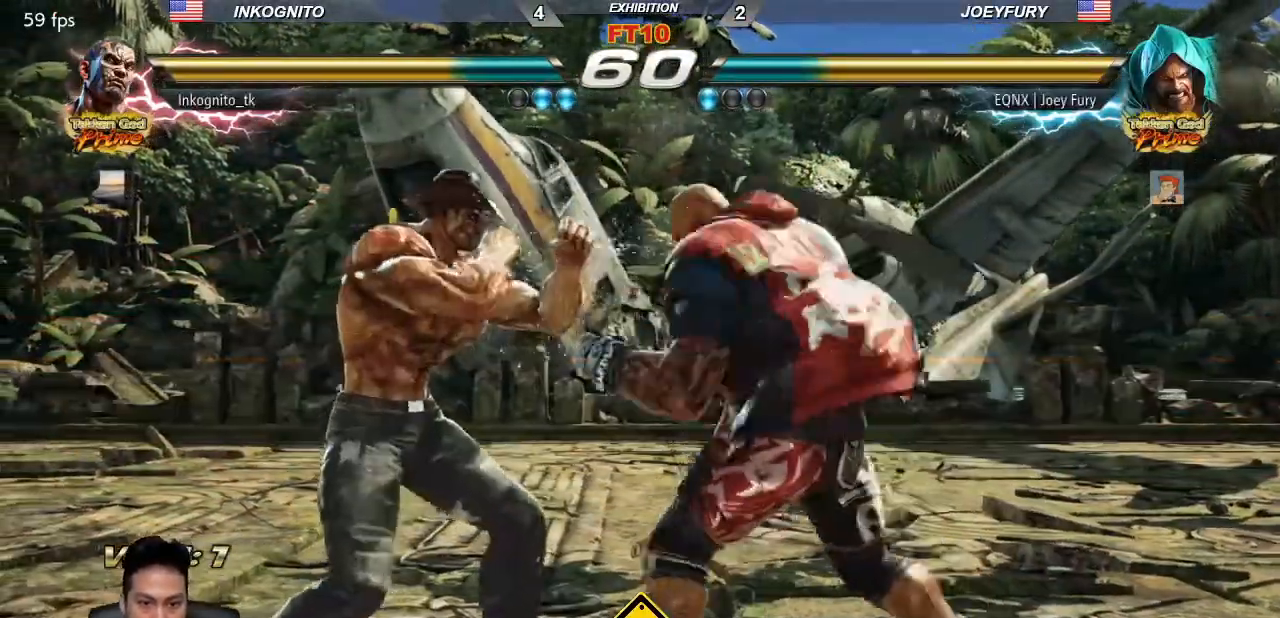
{"dt_ms": 500, "buttons": [], "left_stick": "right", "events": [[167, "left_stick", "down-left"], [317, "SQUARE", "up"], [417, "left_stick", "center"], [483, "left_stick", "right"]]}
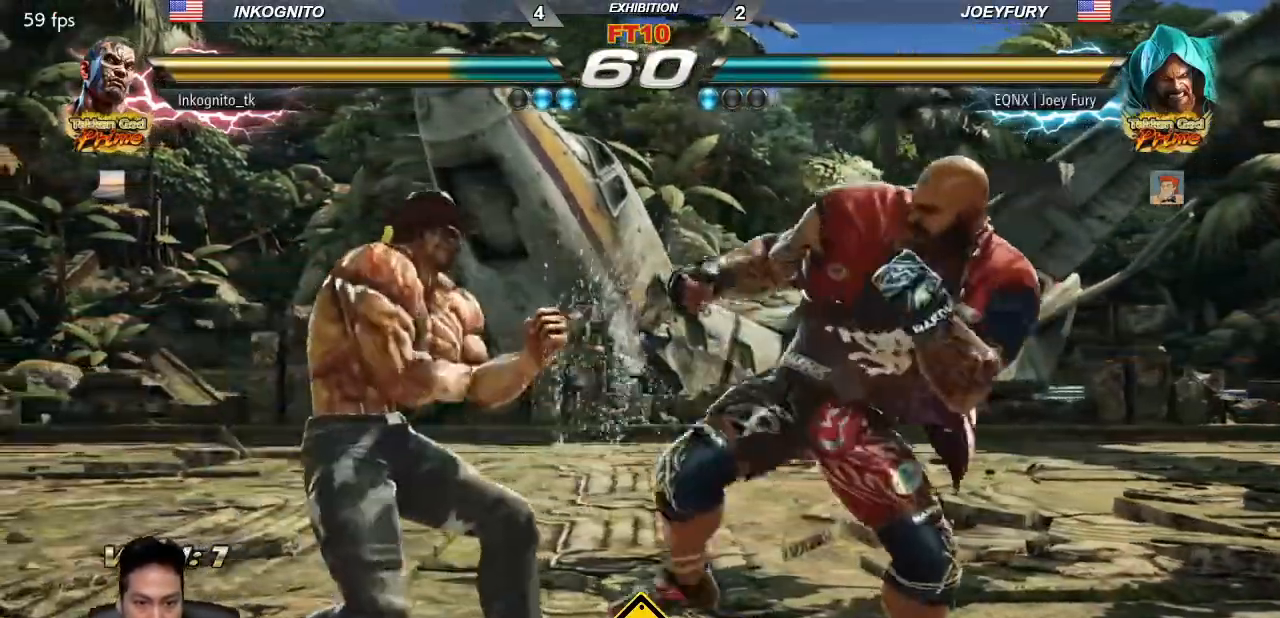
{"dt_ms": 500, "buttons": [], "left_stick": "down-right", "events": [[33, "left_stick", "center"], [117, "left_stick", "right"], [217, "left_stick", "down-right"], [400, "CROSS", "down"], [467, "CROSS", "up"]]}
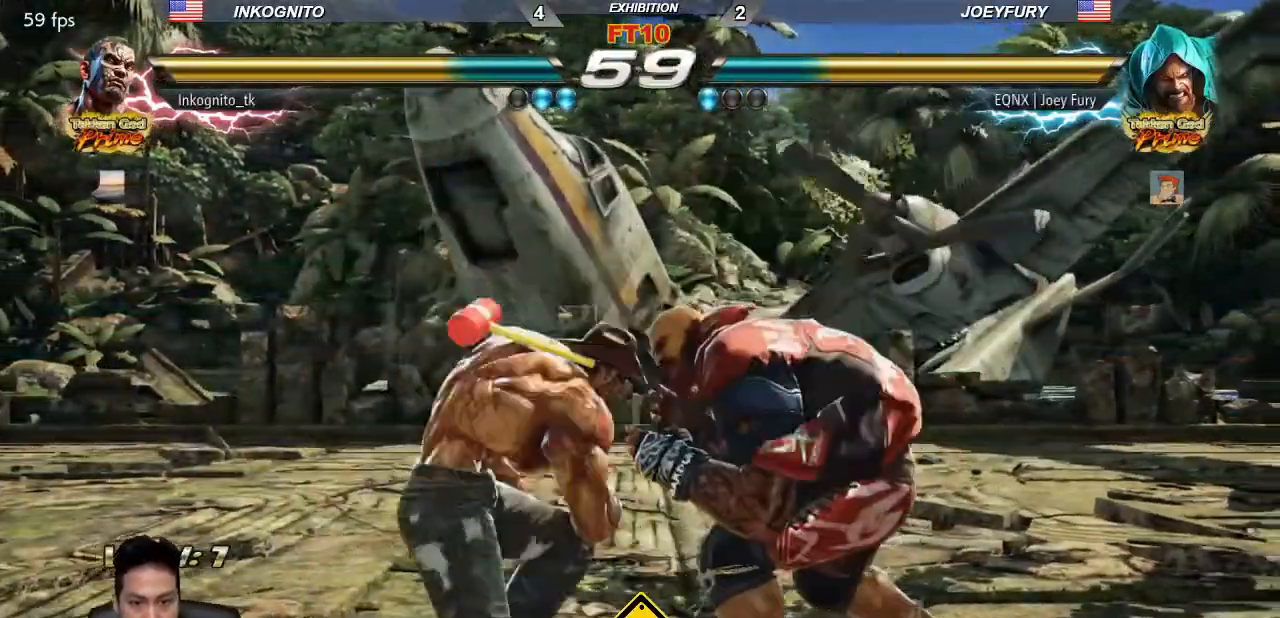
{"dt_ms": 500, "buttons": [], "left_stick": "center", "events": [[17, "TRIANGLE", "down"], [83, "TRIANGLE", "up"], [267, "left_stick", "right"], [300, "SQUARE", "down"], [367, "SQUARE", "up"], [417, "left_stick", "center"]]}
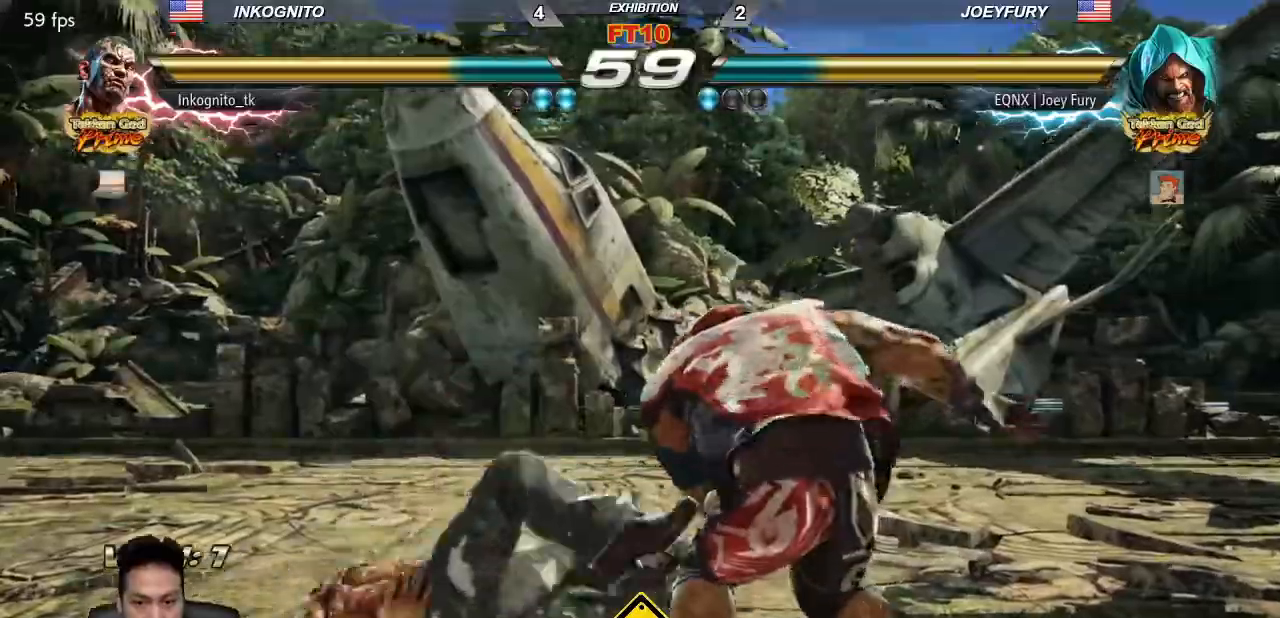
{"dt_ms": 500, "buttons": [], "left_stick": "center", "events": []}
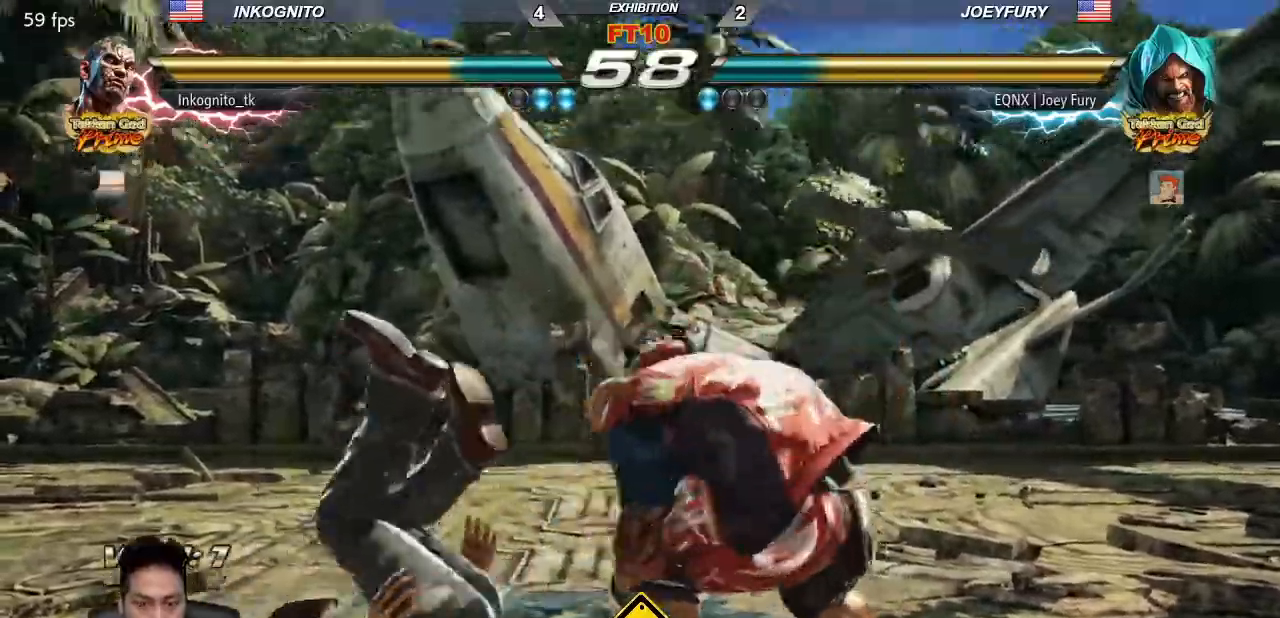
{"dt_ms": 500, "buttons": [], "left_stick": "center", "events": []}
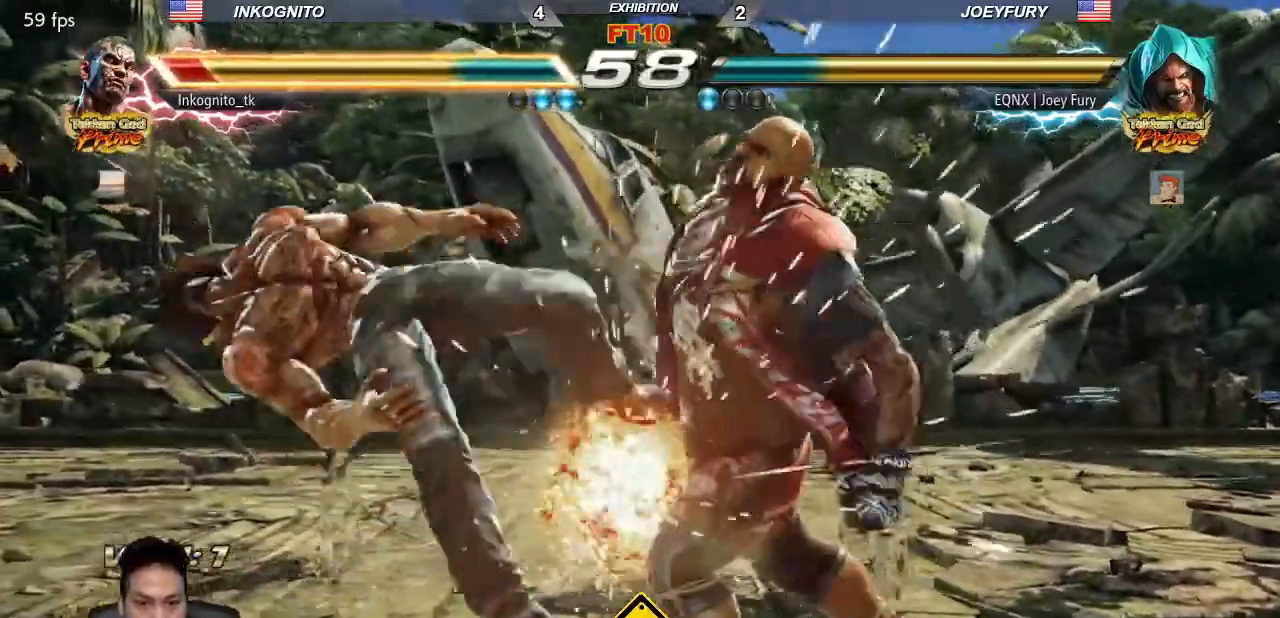
{"dt_ms": 500, "buttons": [], "left_stick": "center", "events": []}
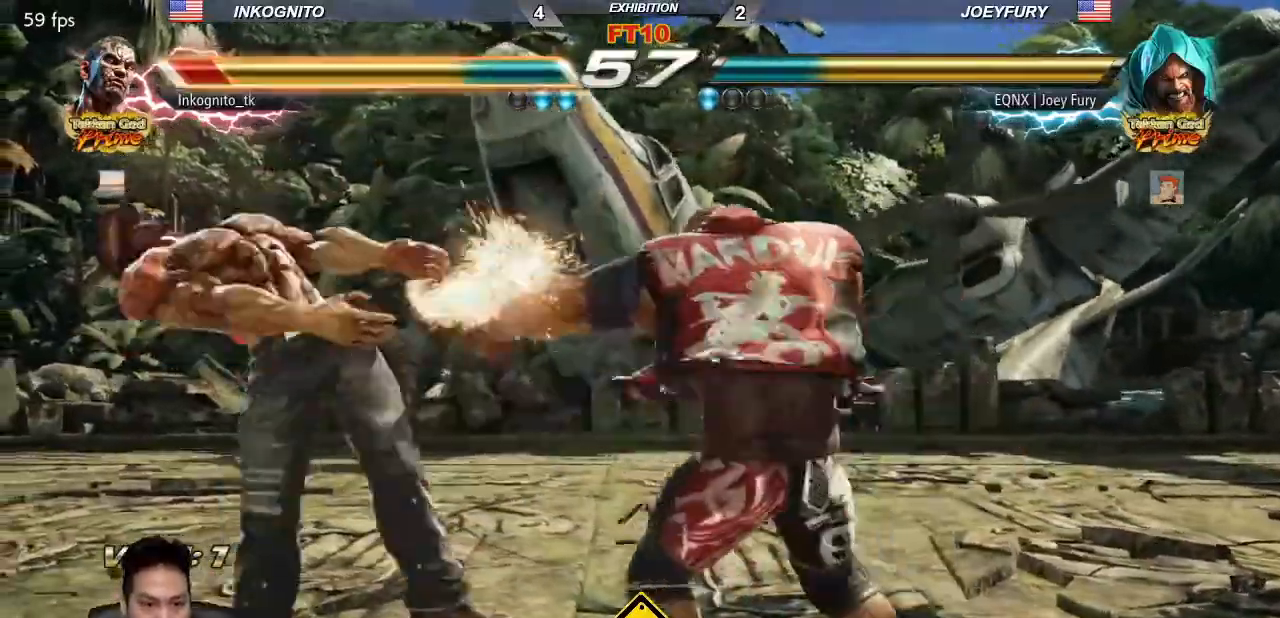
{"dt_ms": 500, "buttons": [], "left_stick": "center", "events": []}
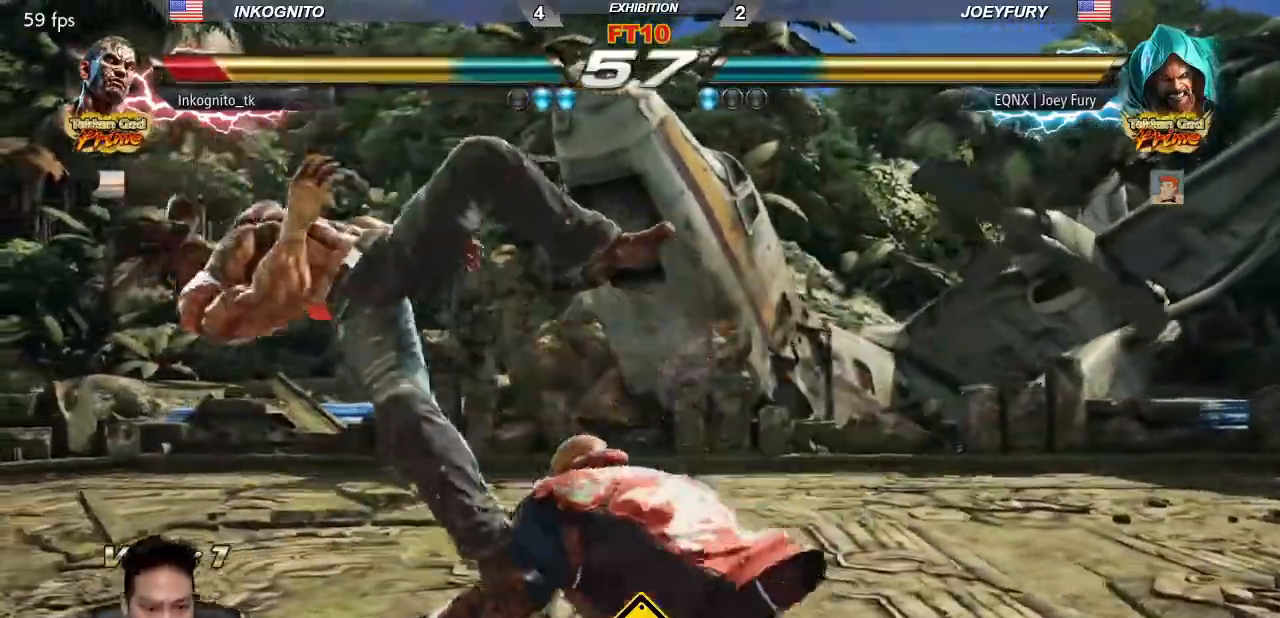
{"dt_ms": 500, "buttons": [], "left_stick": "center", "events": []}
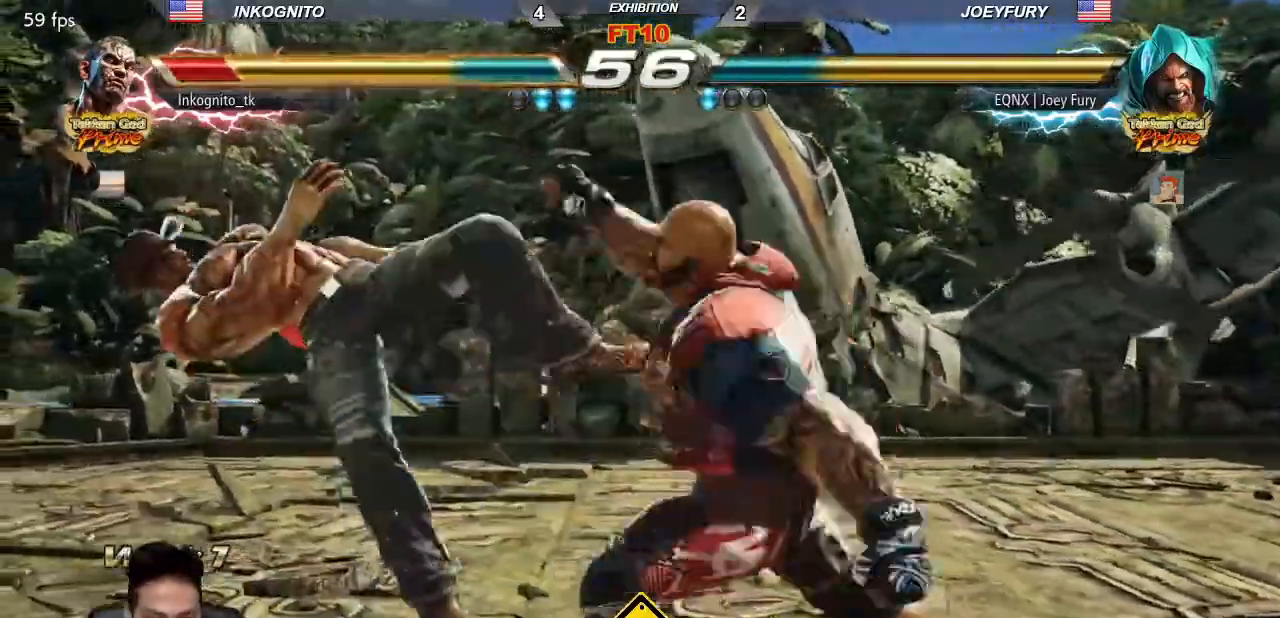
{"dt_ms": 500, "buttons": [], "left_stick": "center", "events": []}
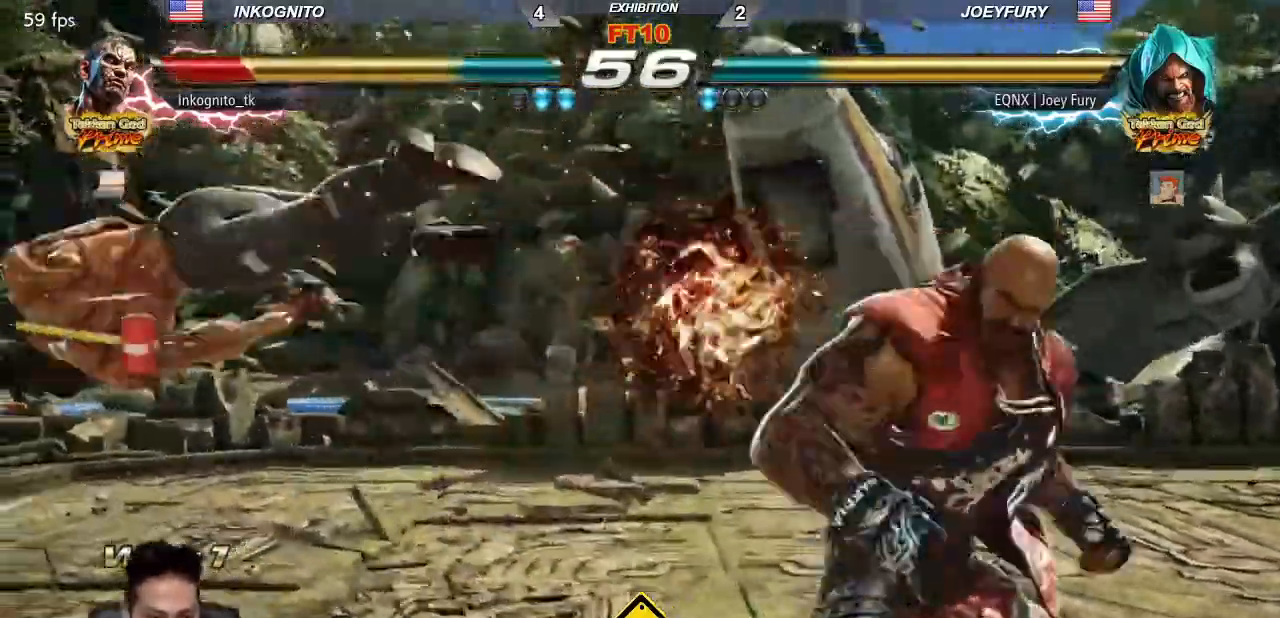
{"dt_ms": 1000, "buttons": ["SQUARE"], "left_stick": "center", "events": [[100, "TRIANGLE", "down"], [167, "SQUARE", "down"], [217, "TRIANGLE", "up"], [250, "SQUARE", "up"], [317, "TRIANGLE", "down"], [400, "SQUARE", "down"], [417, "TRIANGLE", "up"], [467, "SQUARE", "up"], [517, "TRIANGLE", "down"], [600, "SQUARE", "down"], [633, "TRIANGLE", "up"], [683, "SQUARE", "up"], [800, "TRIANGLE", "down"], [883, "SQUARE", "down"], [917, "TRIANGLE", "up"]]}
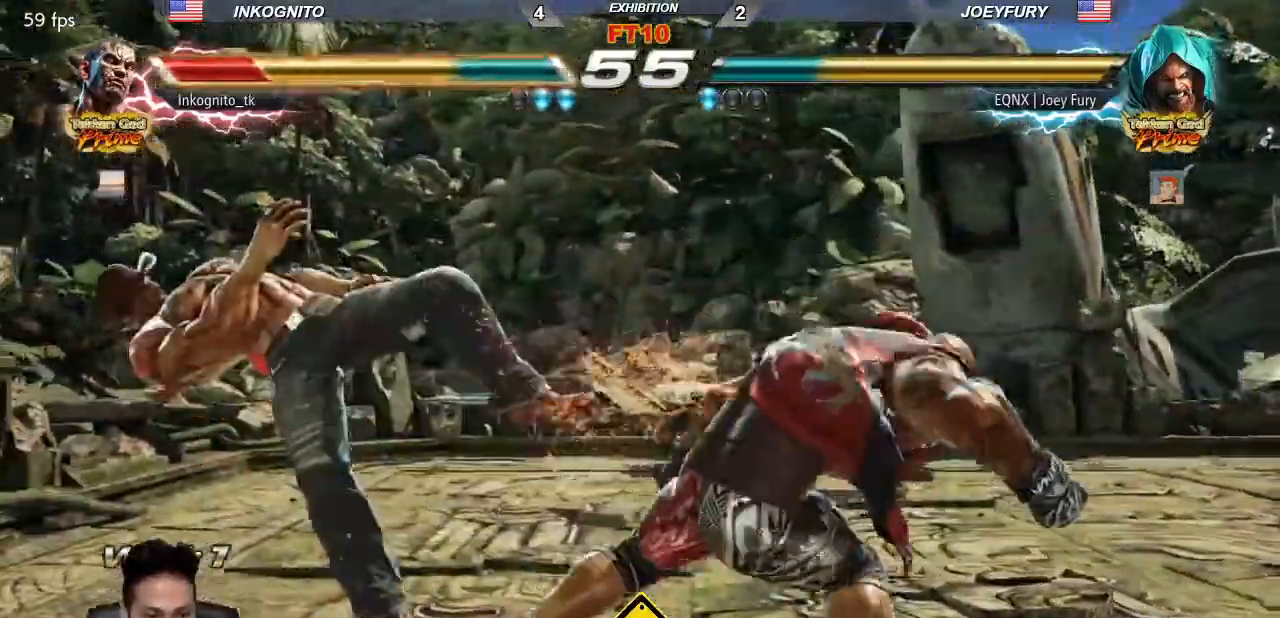
{"dt_ms": 1000, "buttons": ["SQUARE"], "left_stick": "center", "events": []}
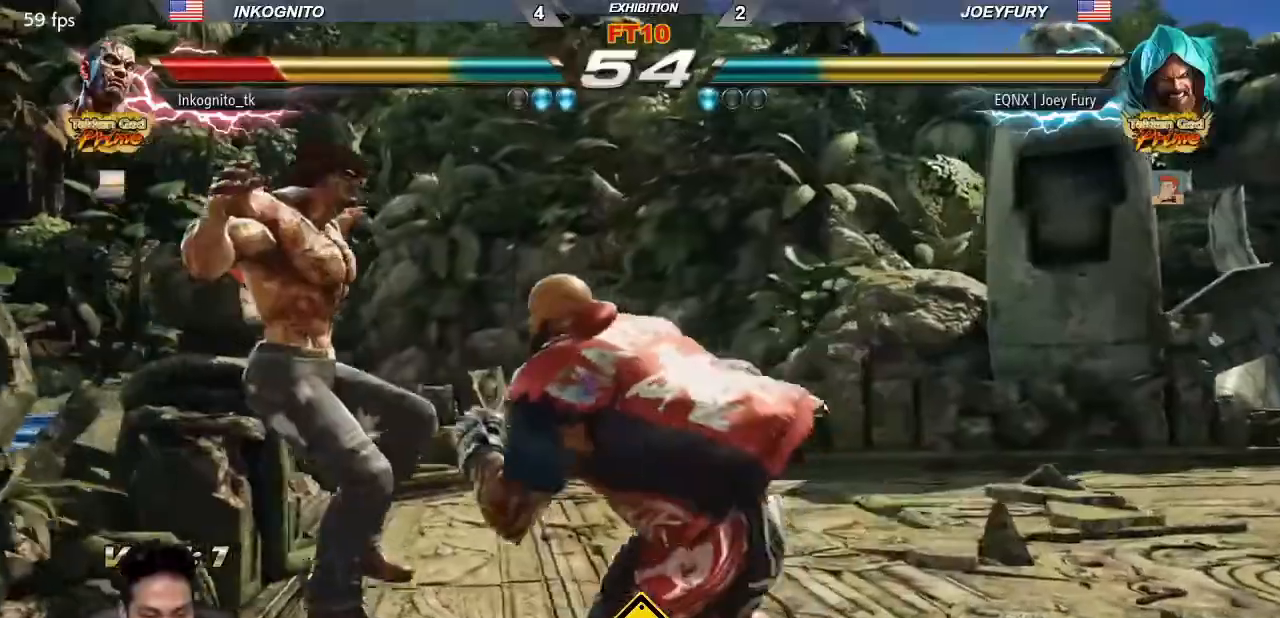
{"dt_ms": 500, "buttons": [], "left_stick": "center", "events": [[467, "SQUARE", "up"]]}
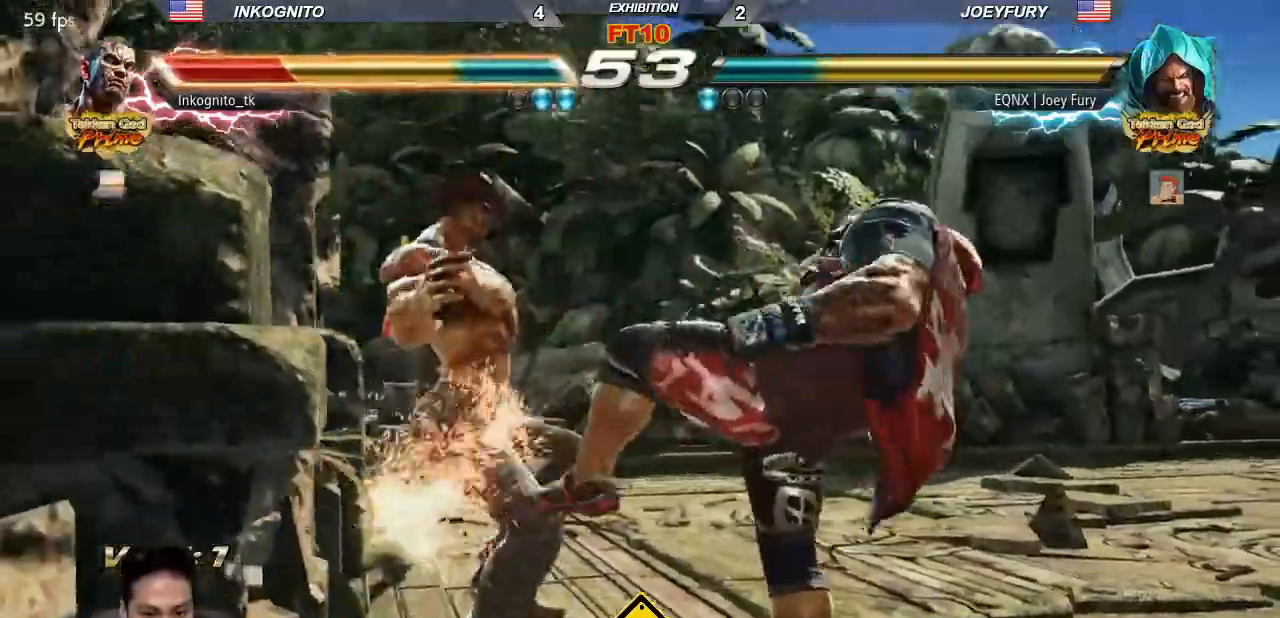
{"dt_ms": 500, "buttons": [], "left_stick": "center", "events": []}
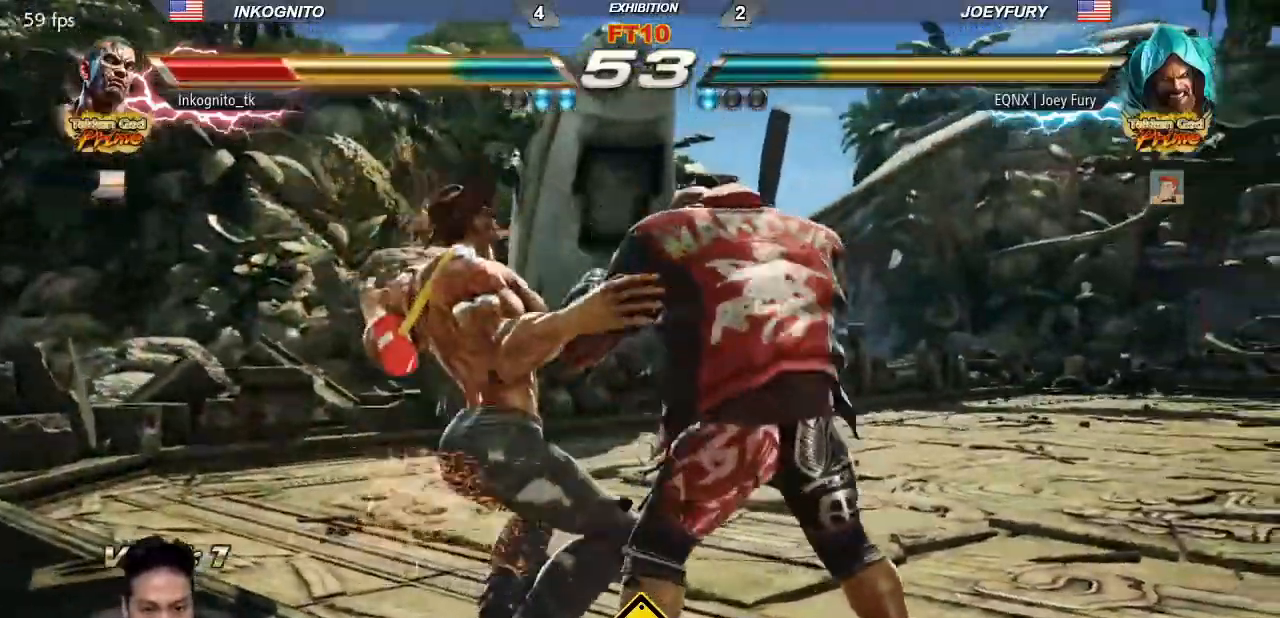
{"dt_ms": 500, "buttons": [], "left_stick": "center", "events": [[133, "TRIANGLE", "down"], [183, "TRIANGLE", "up"], [250, "TRIANGLE", "down"], [300, "TRIANGLE", "up"], [350, "TRIANGLE", "down"], [433, "TRIANGLE", "up"]]}
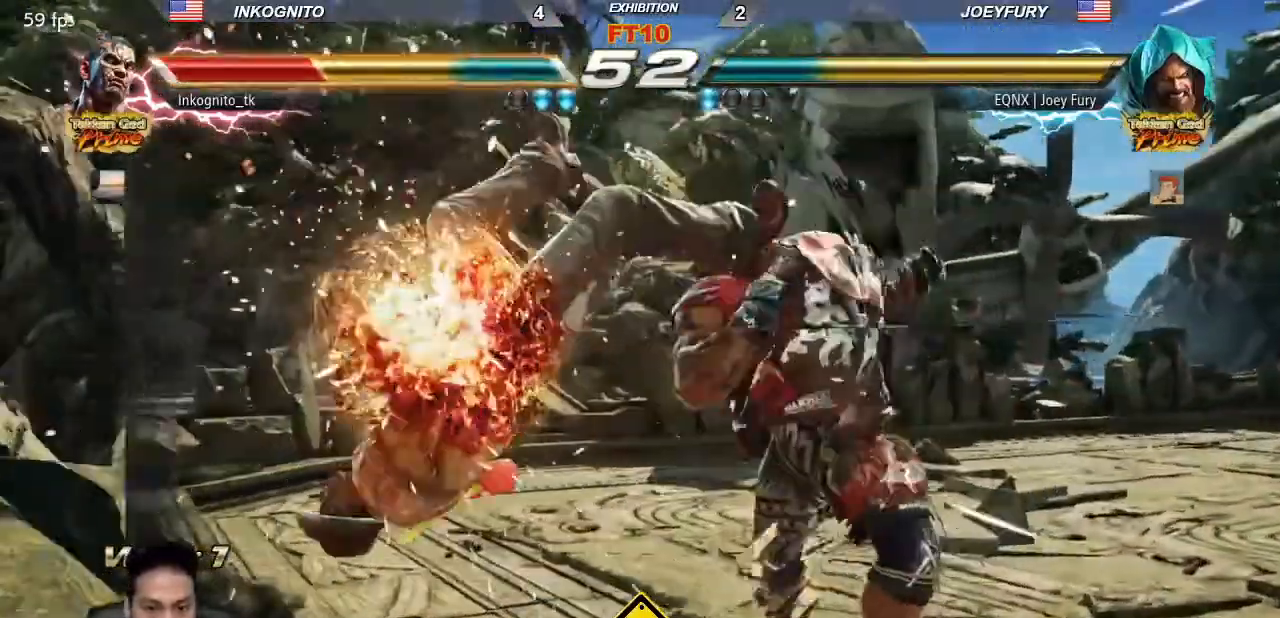
{"dt_ms": 500, "buttons": ["SQUARE"], "left_stick": "down-left", "events": [[183, "TRIANGLE", "down"], [233, "SQUARE", "down"], [250, "TRIANGLE", "up"], [250, "left_stick", "down-left"], [317, "TRIANGLE", "down"], [333, "SQUARE", "up"], [383, "SQUARE", "down"], [450, "TRIANGLE", "up"]]}
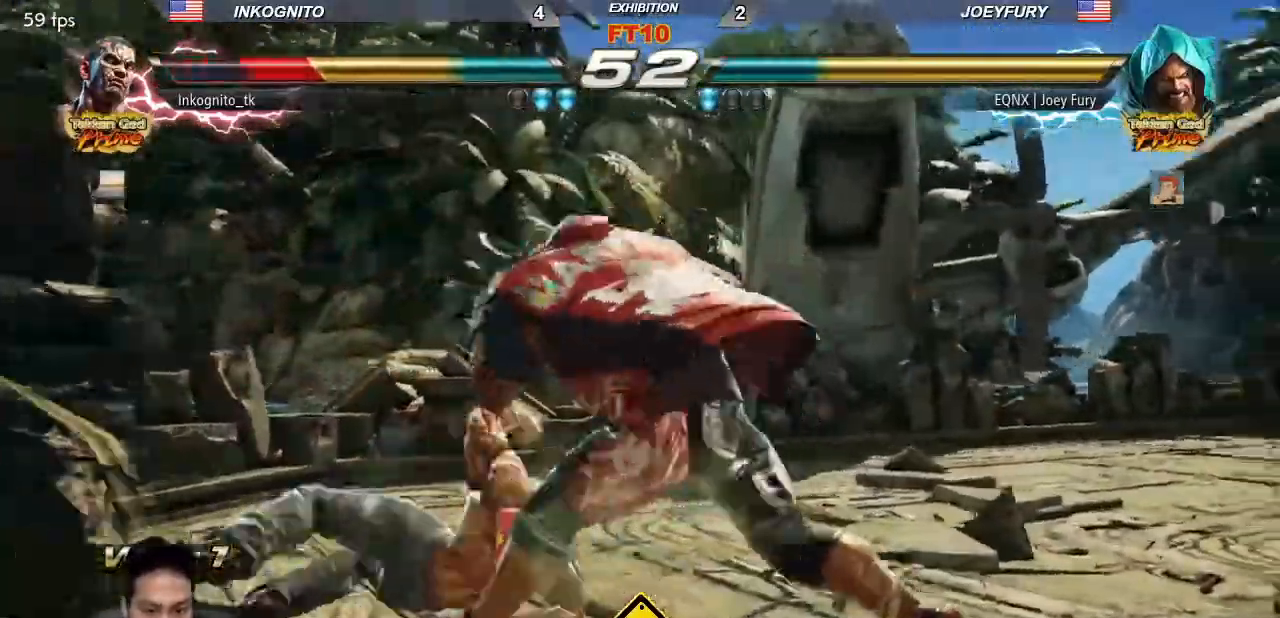
{"dt_ms": 500, "buttons": [], "left_stick": "left"}
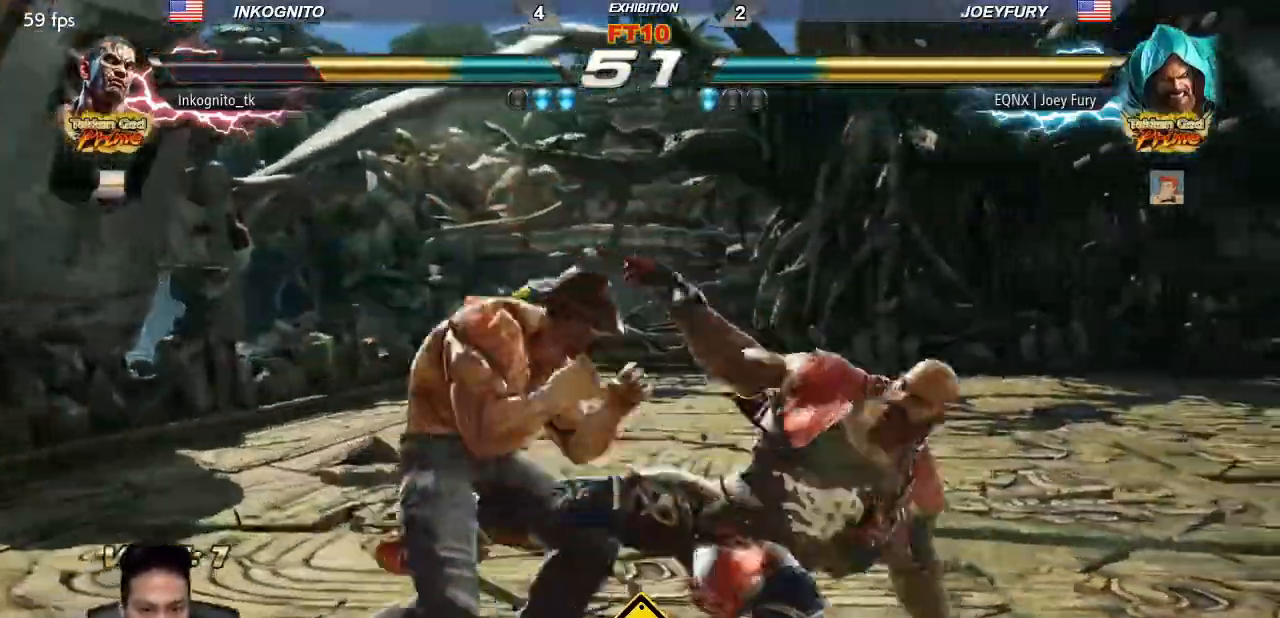
{"dt_ms": 1000, "buttons": [], "left_stick": "right"}
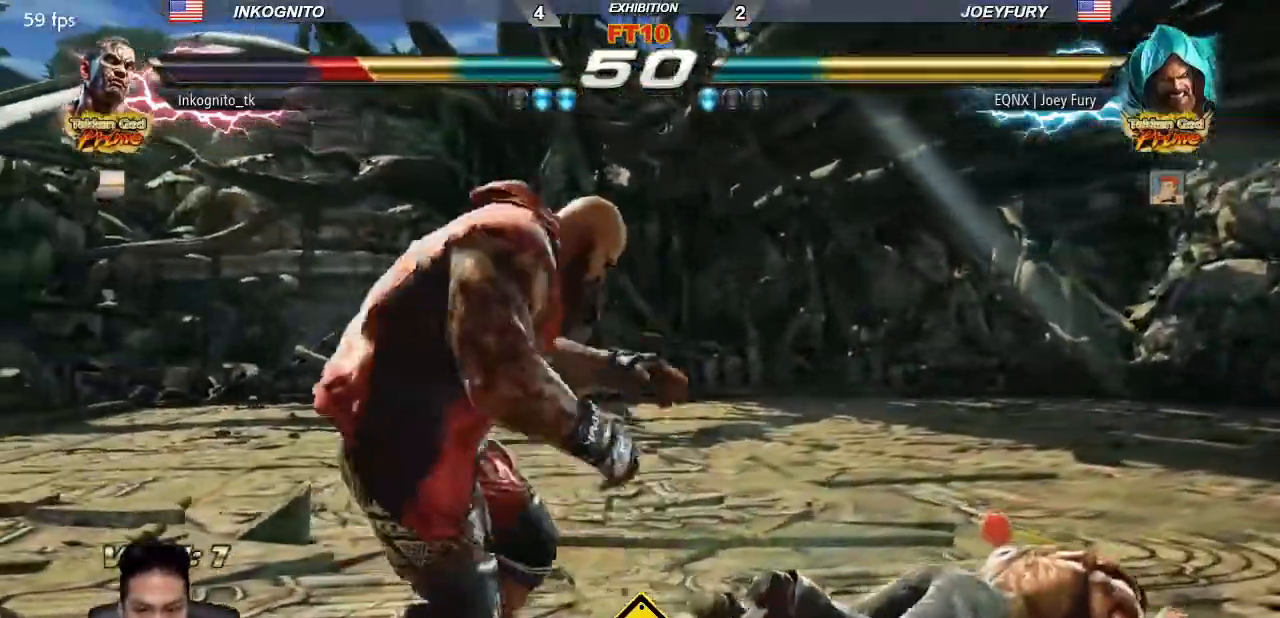
{"dt_ms": 1000, "buttons": [], "left_stick": "center"}
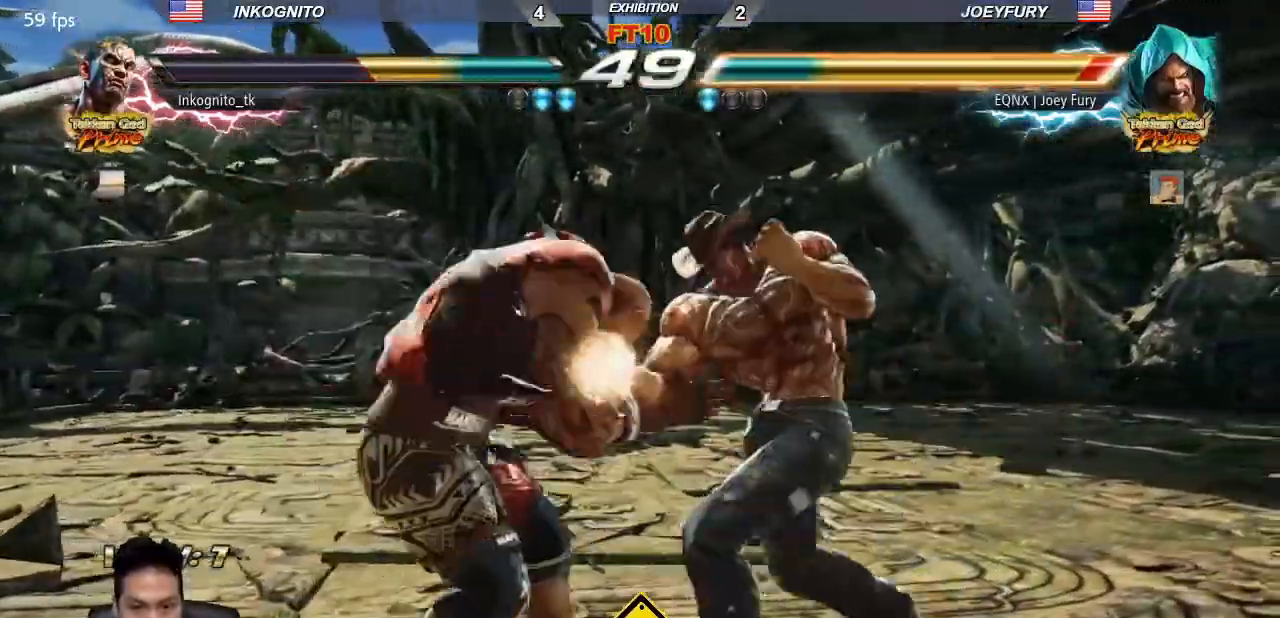
{"dt_ms": 500, "buttons": [], "left_stick": "center", "events": [[300, "SQUARE", "down"], [383, "SQUARE", "up"]]}
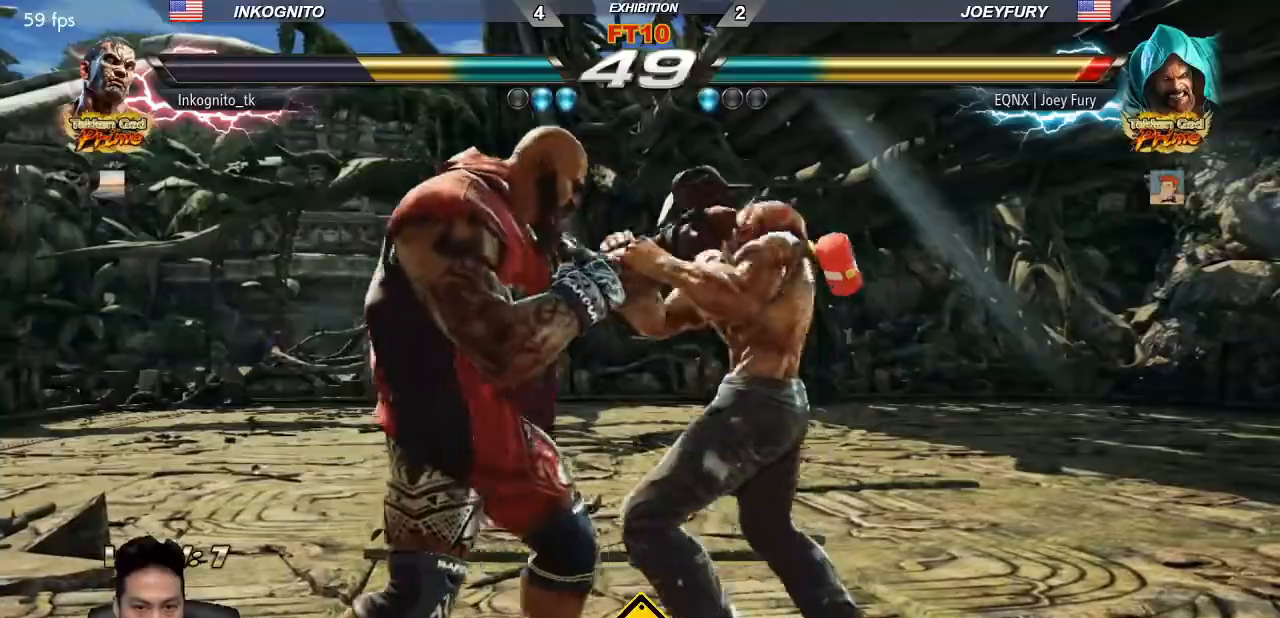
{"dt_ms": 500, "buttons": [], "left_stick": "center", "events": [[217, "left_stick", "up"], [333, "left_stick", "center"]]}
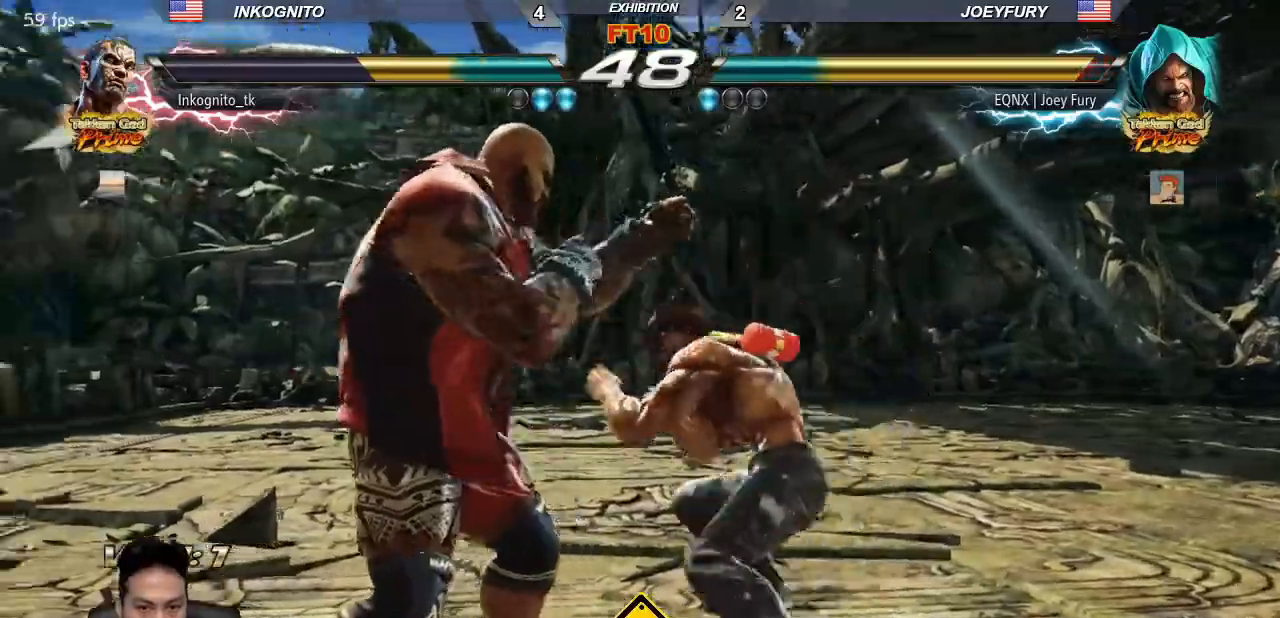
{"dt_ms": 500, "buttons": ["CIRCLE"], "left_stick": "center"}